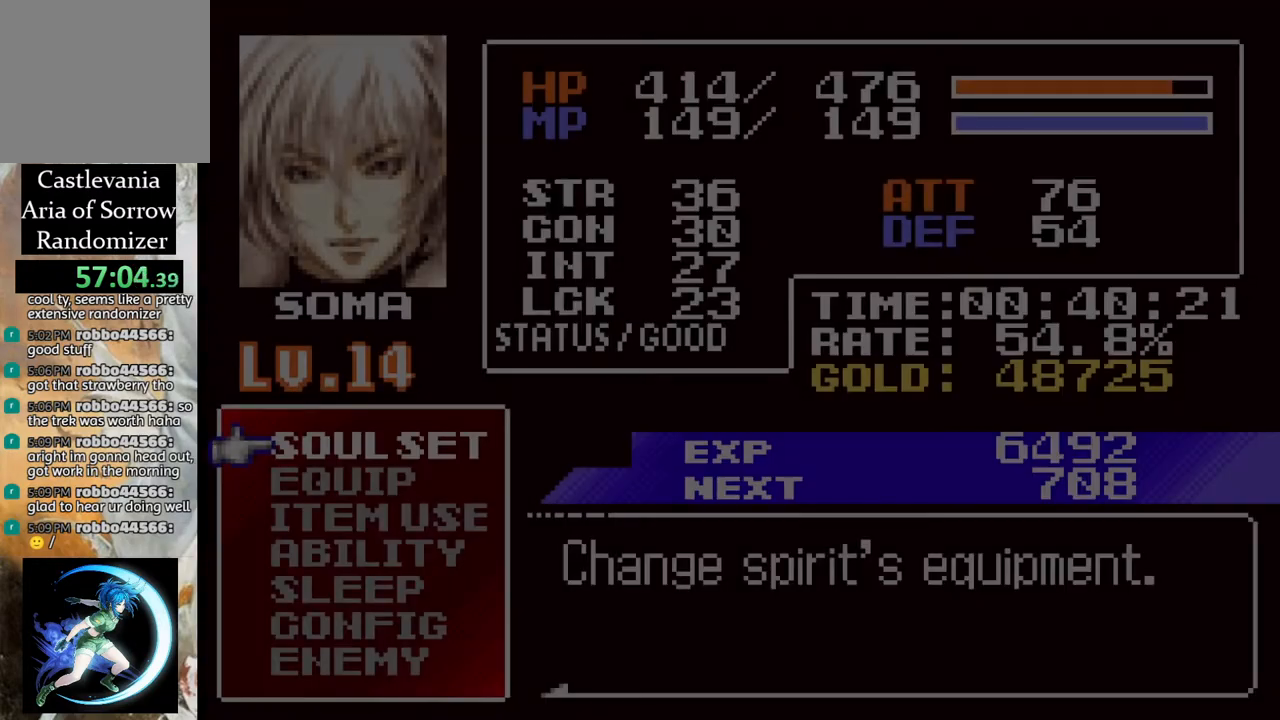
Gameplay with a controller (PlayStation layout); each line is a JSON object with the inputs held at the frame after it. "events" lists button and stick changes between this image and that frame as [ms after this image, input, new state], when the widget could be followed in between.
{"buttons": [], "left_stick": "center", "right_stick": "center", "events": [[117, "CROSS", "down"], [200, "CROSS", "up"], [450, "DPAD_DOWN", "down"], [500, "DPAD_DOWN", "up"]]}
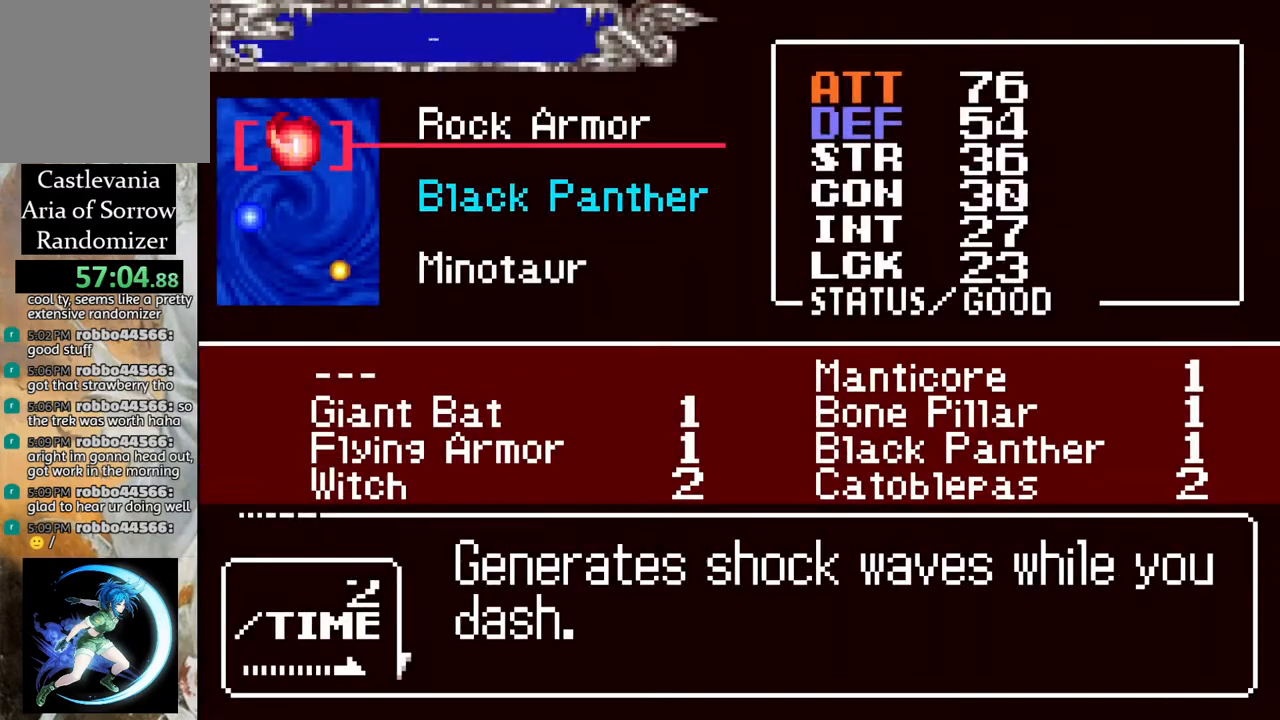
{"buttons": ["DPAD_RIGHT"], "left_stick": "center", "right_stick": "center", "events": [[100, "DPAD_DOWN", "down"], [167, "DPAD_DOWN", "up"], [300, "CROSS", "down"], [350, "CROSS", "up"], [500, "DPAD_RIGHT", "down"]]}
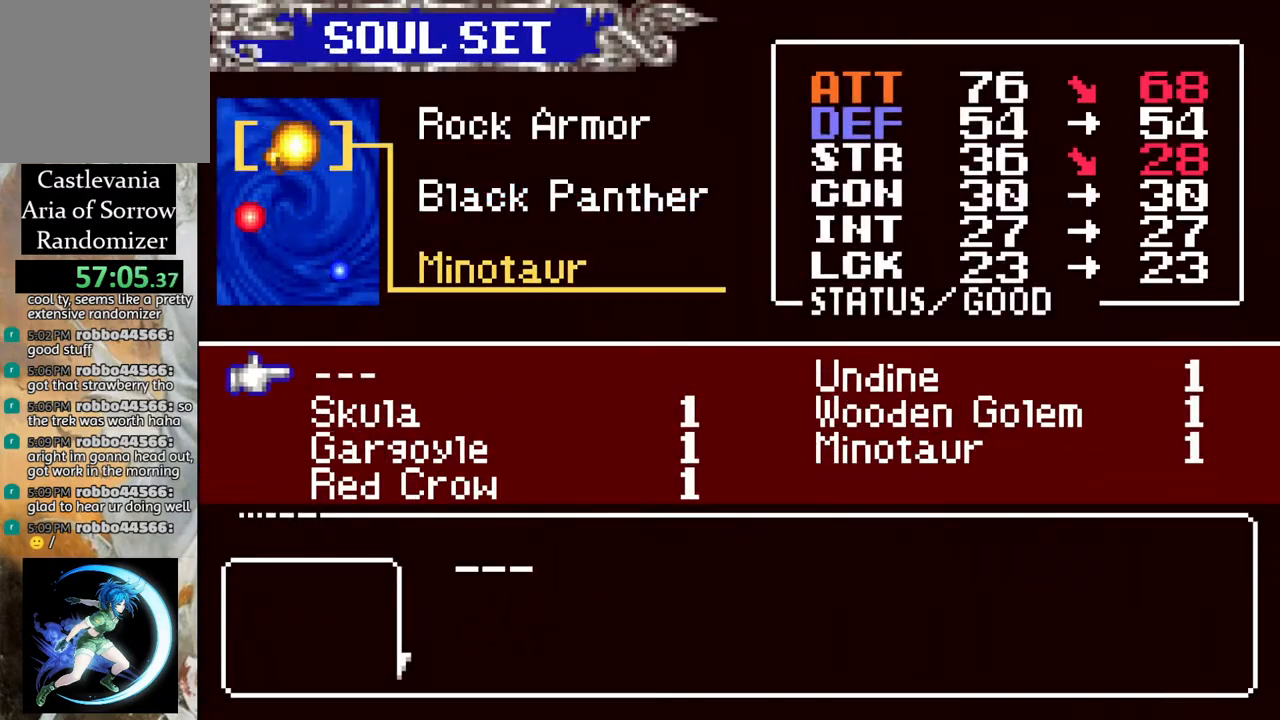
{"buttons": [], "left_stick": "center", "right_stick": "center", "events": [[83, "DPAD_RIGHT", "up"], [233, "DPAD_LEFT", "down"], [317, "DPAD_LEFT", "up"], [433, "DPAD_DOWN", "down"], [467, "DPAD_DOWN", "up"]]}
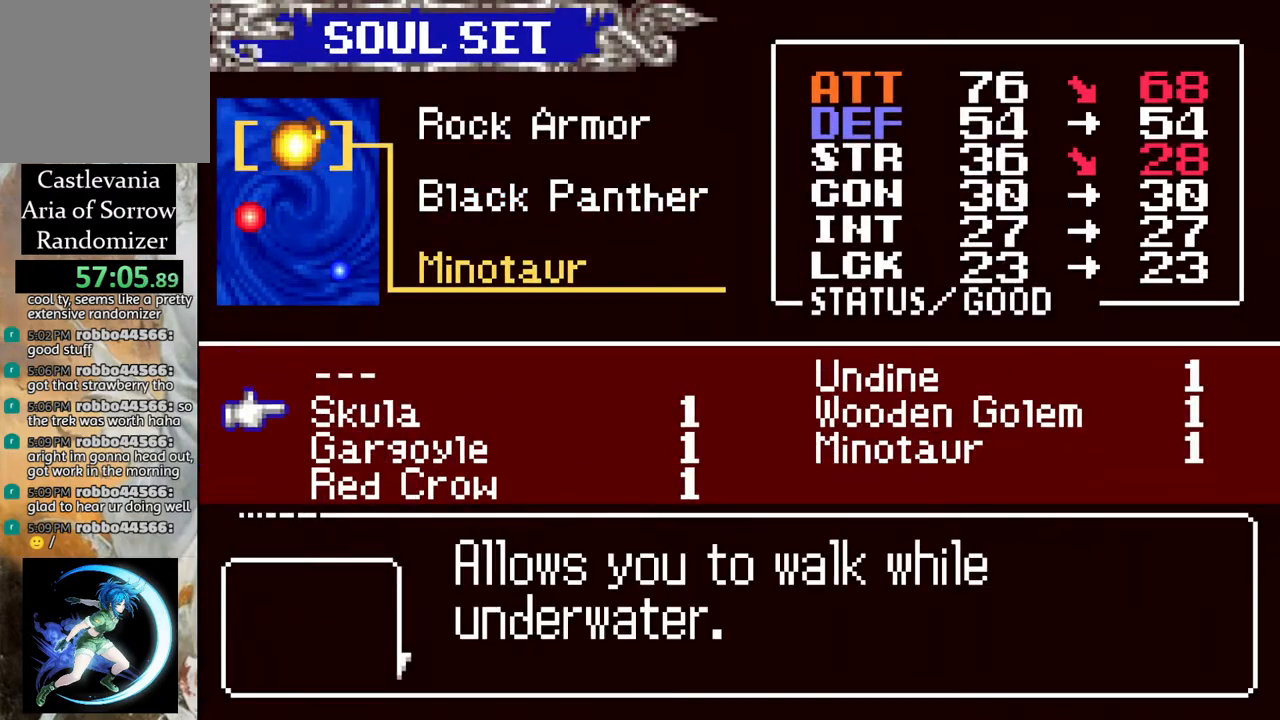
{"buttons": [], "left_stick": "center", "right_stick": "center", "events": [[33, "CROSS", "down"], [100, "CROSS", "up"], [167, "CIRCLE", "down"], [300, "CIRCLE", "up"]]}
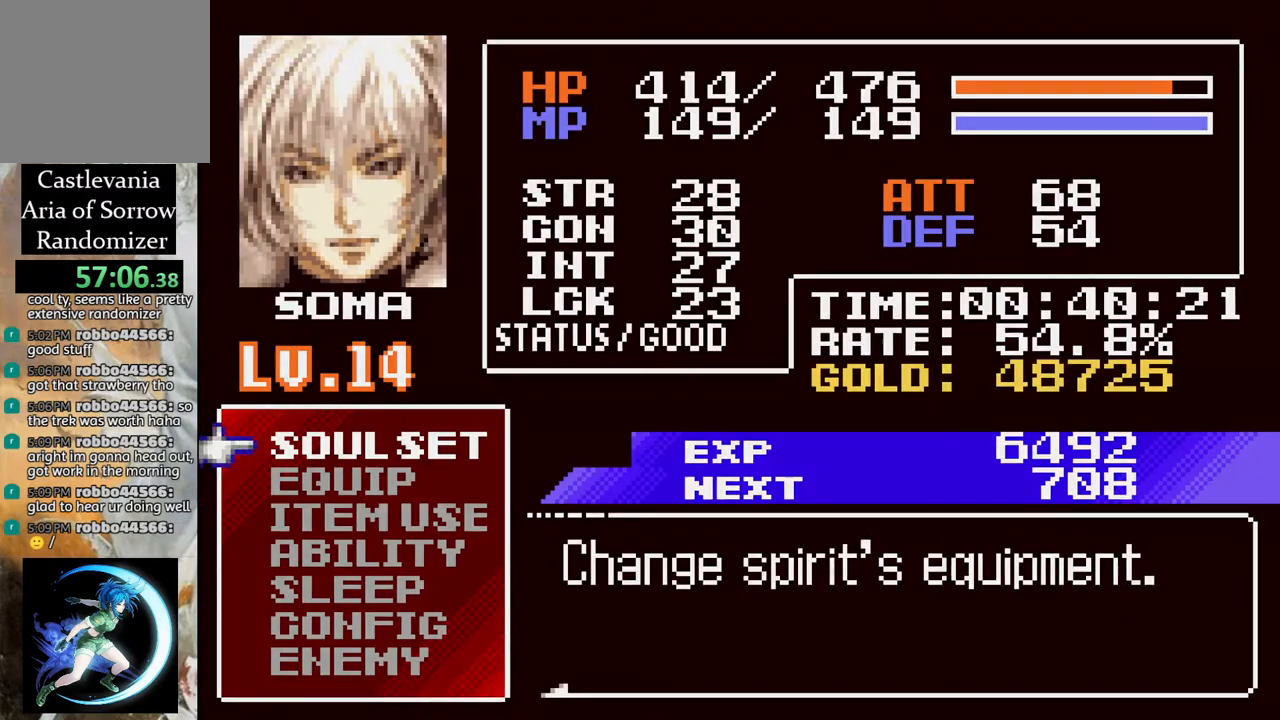
{"buttons": [], "left_stick": "center", "right_stick": "center", "events": [[17, "CIRCLE", "down"], [117, "CIRCLE", "up"]]}
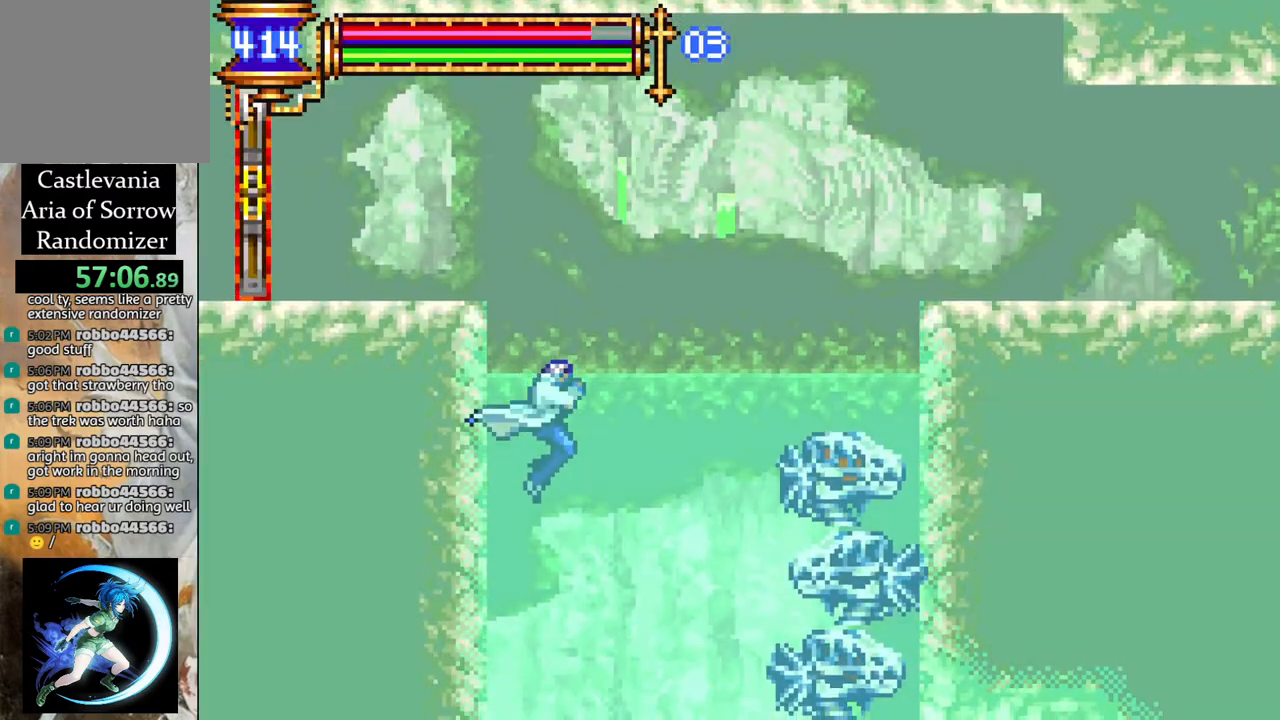
{"buttons": [], "left_stick": "center", "right_stick": "center", "events": []}
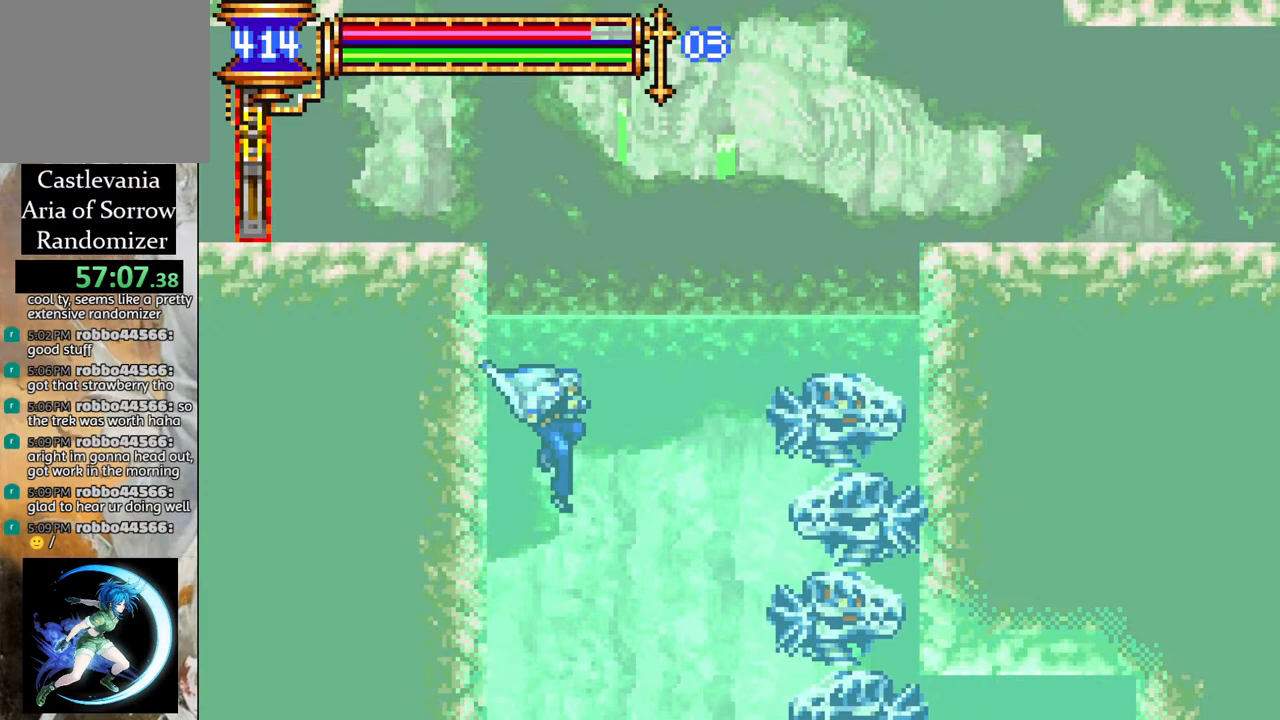
{"buttons": [], "left_stick": "center", "right_stick": "center", "events": []}
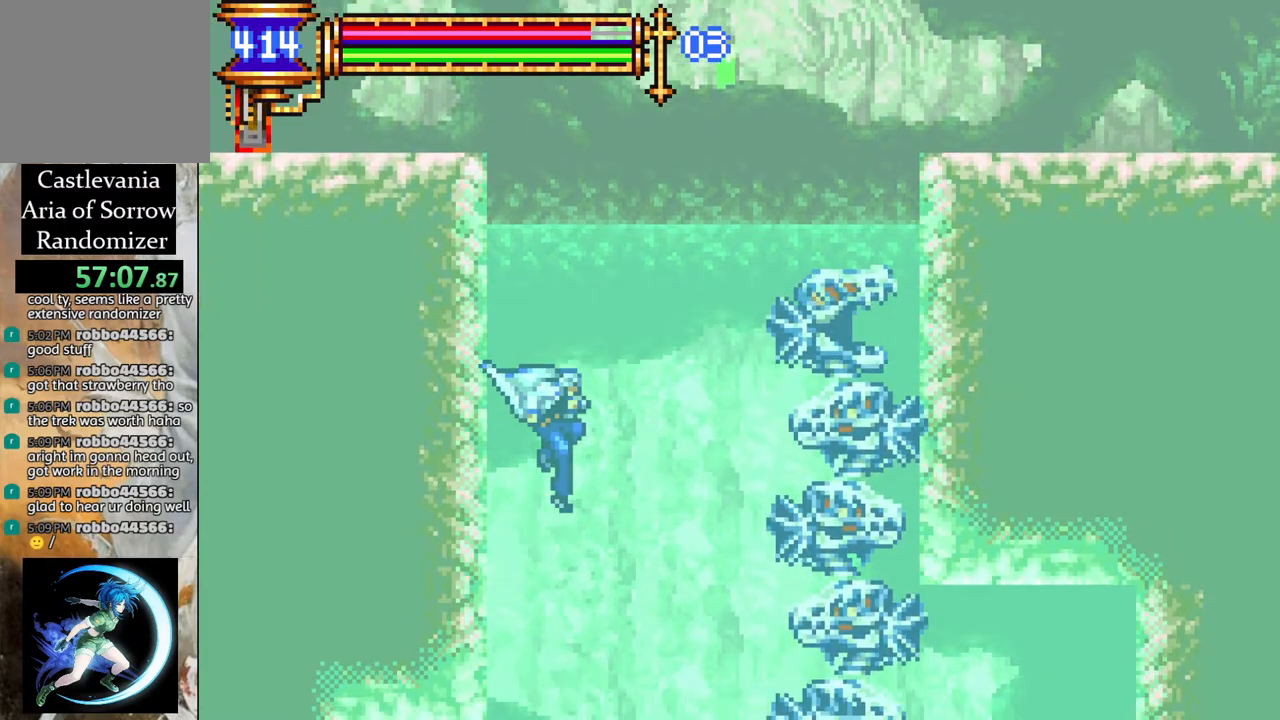
{"buttons": [], "left_stick": "center", "right_stick": "center", "events": []}
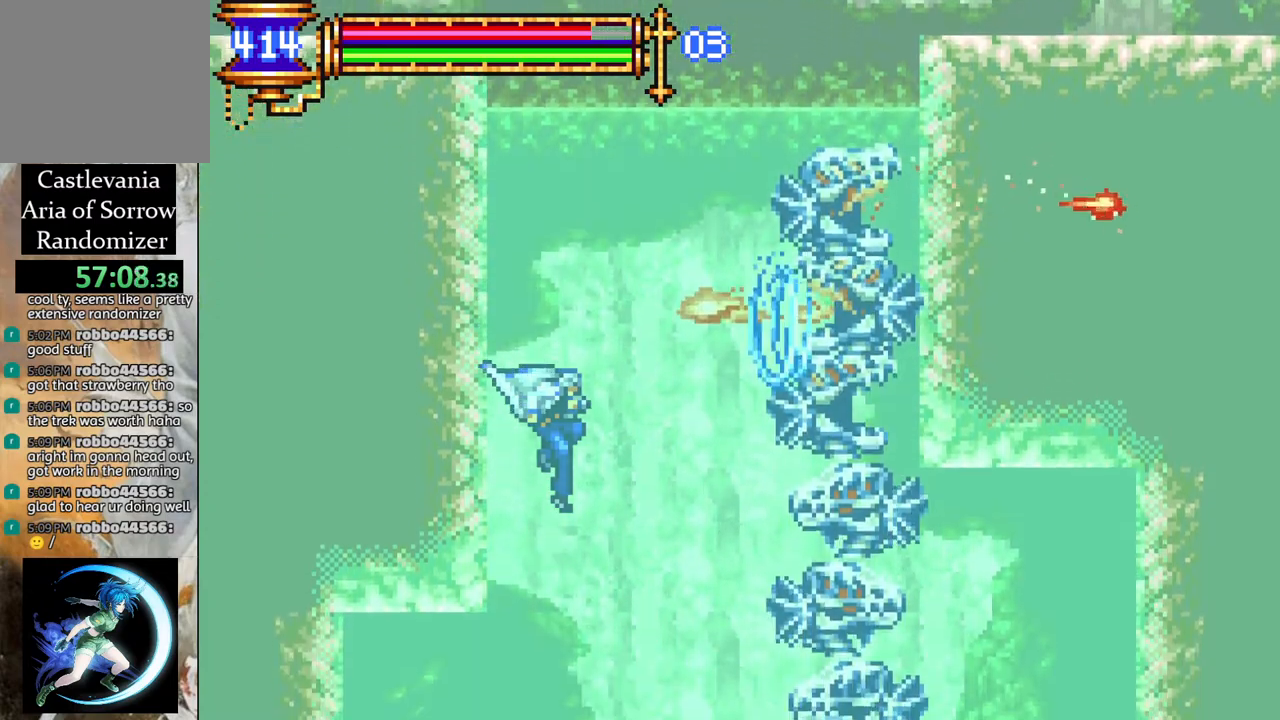
{"buttons": [], "left_stick": "center", "right_stick": "center", "events": []}
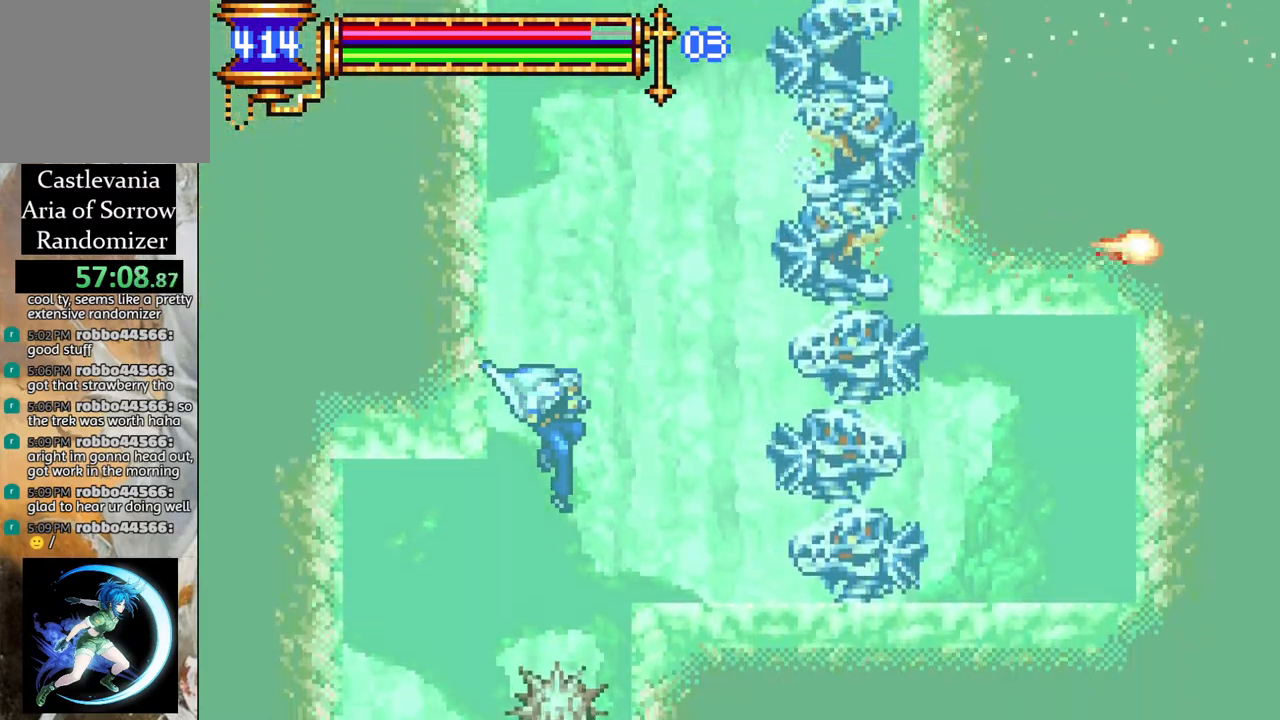
{"buttons": [], "left_stick": "center", "right_stick": "center", "events": [[167, "DPAD_LEFT", "down"], [200, "DPAD_LEFT", "up"], [250, "DPAD_LEFT", "down"], [433, "DPAD_LEFT", "up"]]}
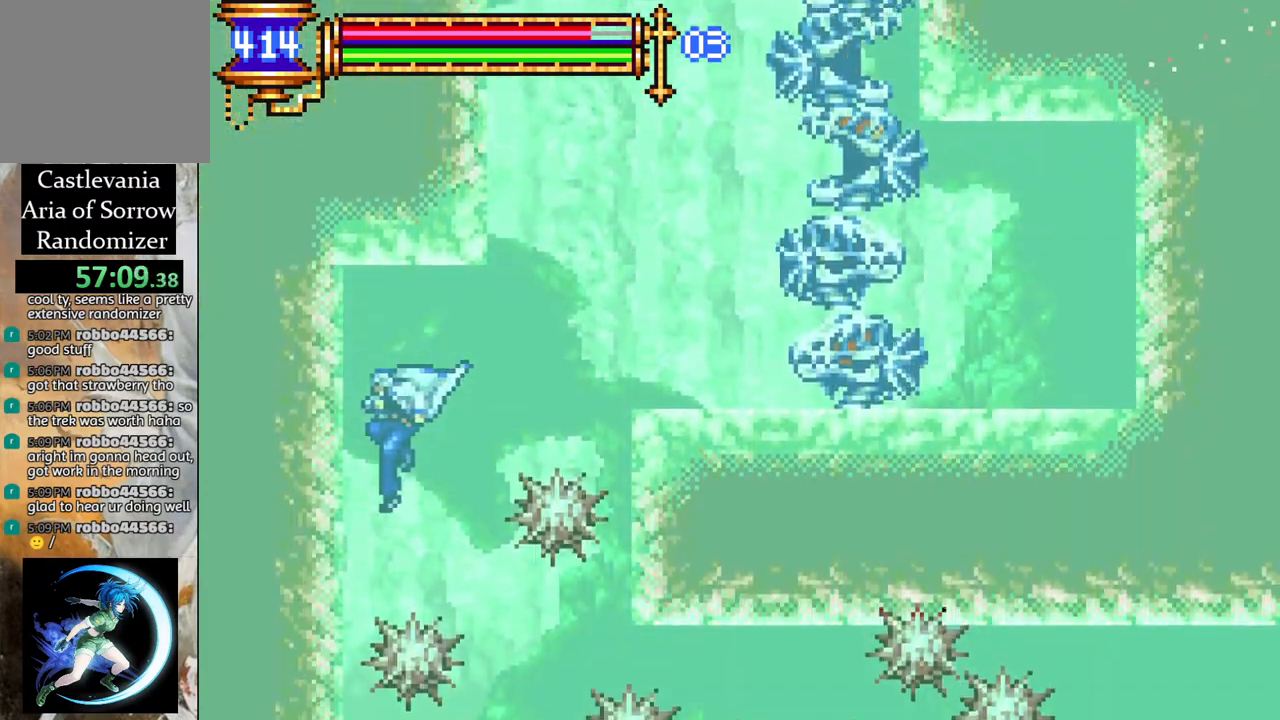
{"buttons": ["R1", "DPAD_RIGHT"], "left_stick": "center", "right_stick": "center", "events": [[33, "DPAD_RIGHT", "down"], [150, "DPAD_RIGHT", "up"], [183, "DPAD_RIGHT", "down"], [183, "R1", "down"]]}
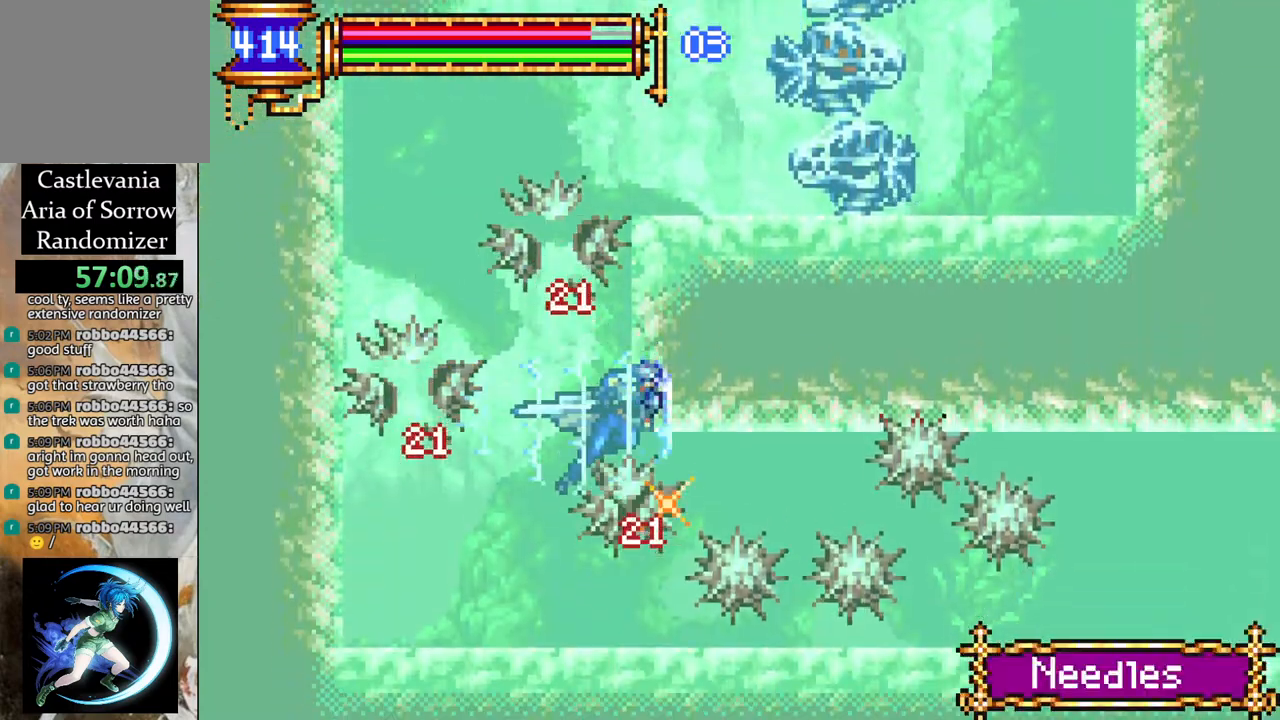
{"buttons": ["R1", "DPAD_RIGHT"], "left_stick": "center", "right_stick": "center", "events": [[133, "DPAD_RIGHT", "up"], [183, "DPAD_RIGHT", "down"]]}
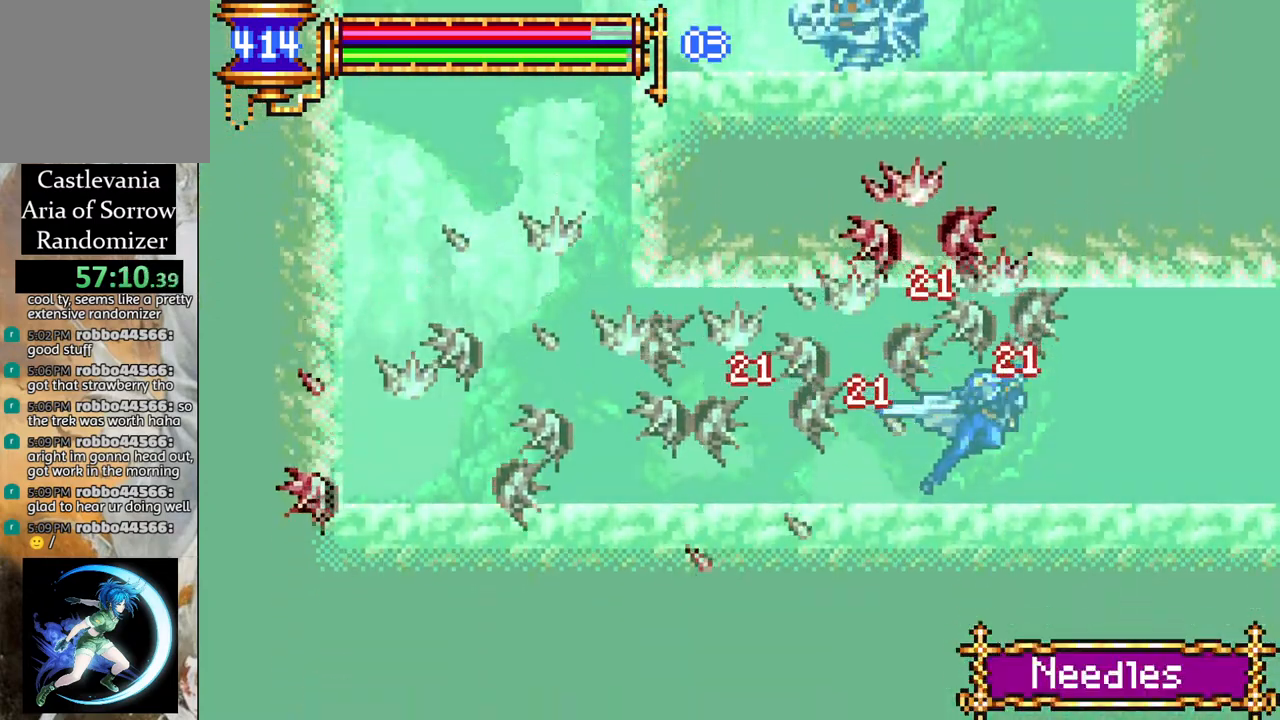
{"buttons": ["R1", "DPAD_RIGHT"], "left_stick": "center", "right_stick": "center", "events": []}
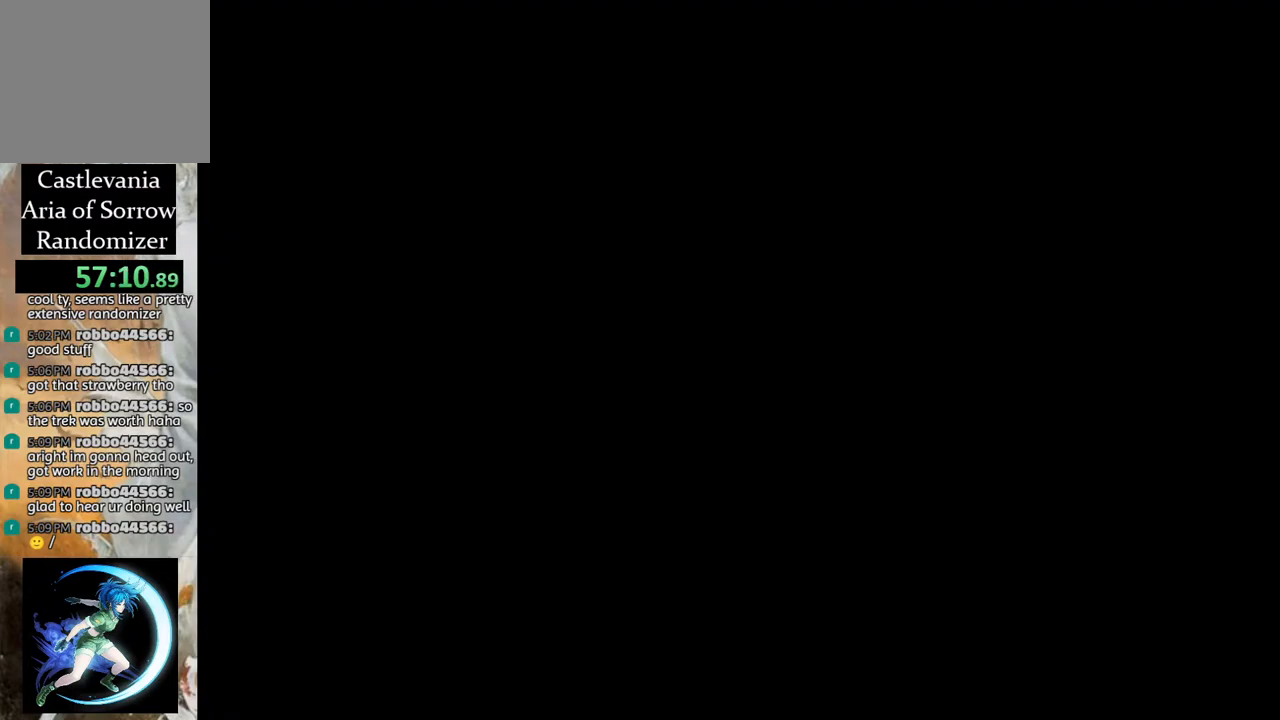
{"buttons": ["R1", "DPAD_RIGHT"], "left_stick": "center", "right_stick": "center", "events": [[400, "DPAD_RIGHT", "up"], [433, "R1", "up"], [467, "DPAD_RIGHT", "down"], [500, "R1", "down"]]}
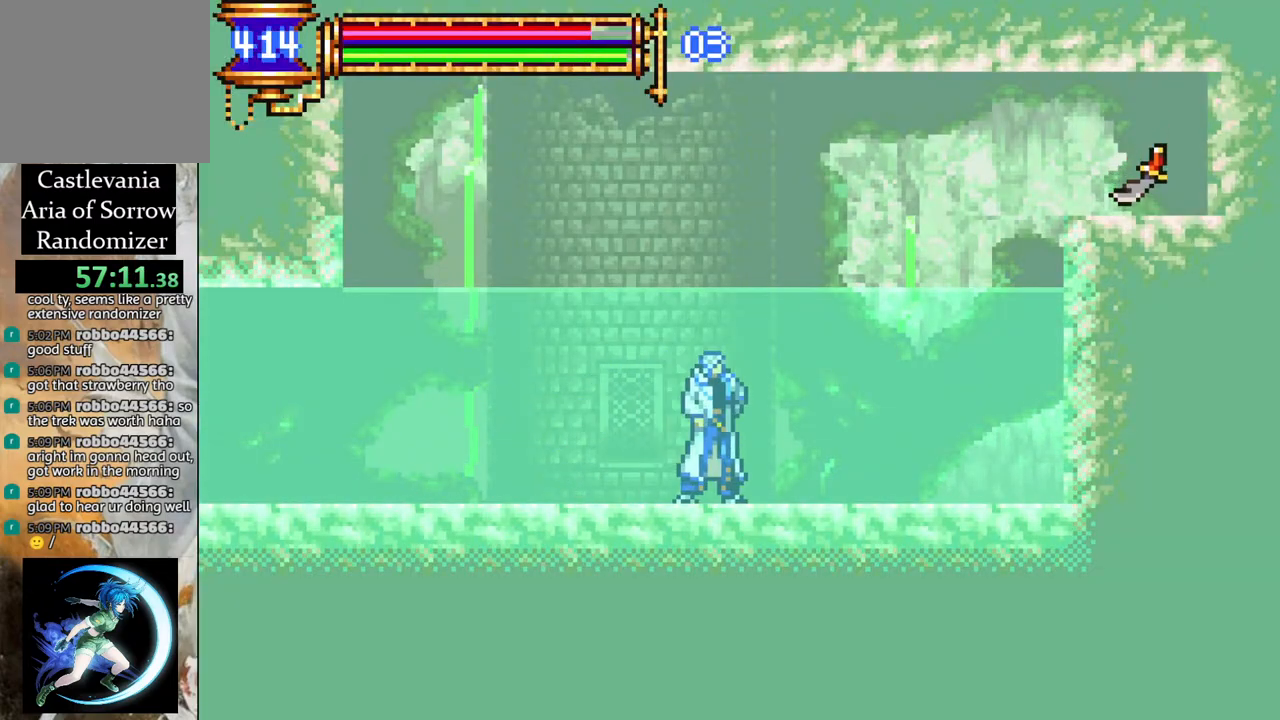
{"buttons": ["R1"], "left_stick": "center", "right_stick": "center", "events": [[17, "CROSS", "down"], [450, "DPAD_RIGHT", "up"], [467, "CROSS", "up"]]}
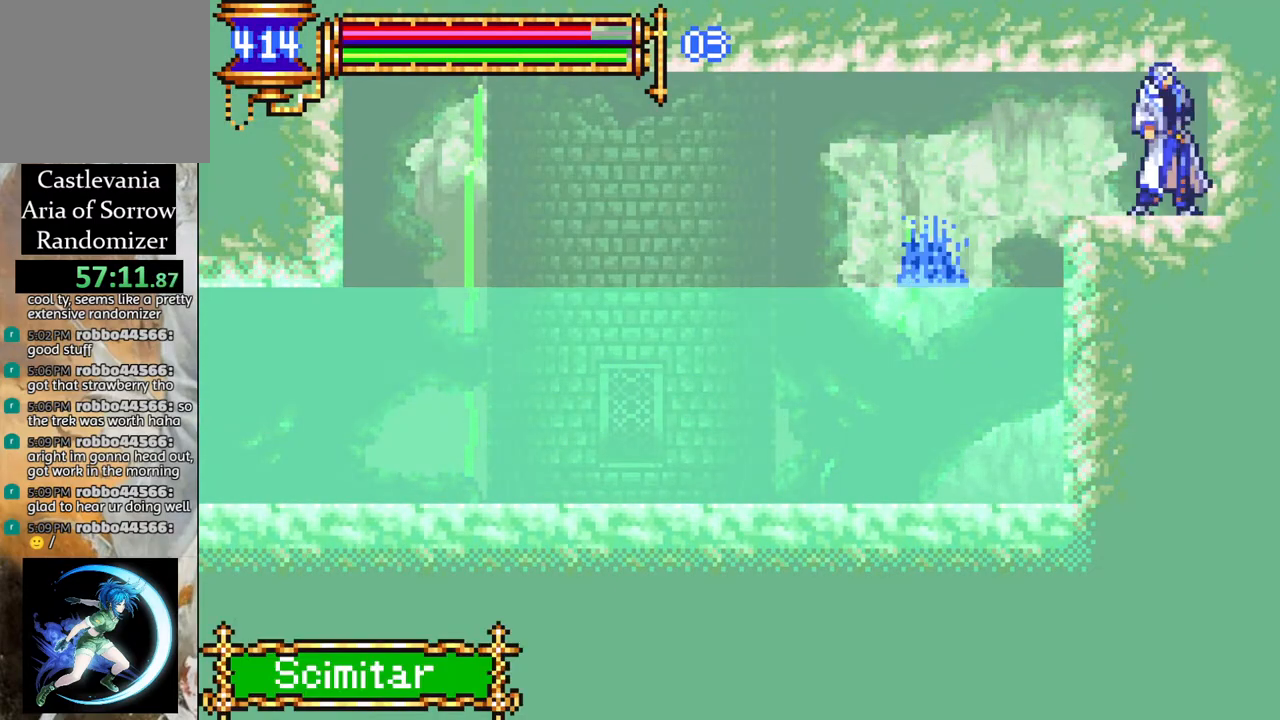
{"buttons": ["R1", "DPAD_LEFT"], "left_stick": "center", "right_stick": "center", "events": [[100, "DPAD_LEFT", "down"]]}
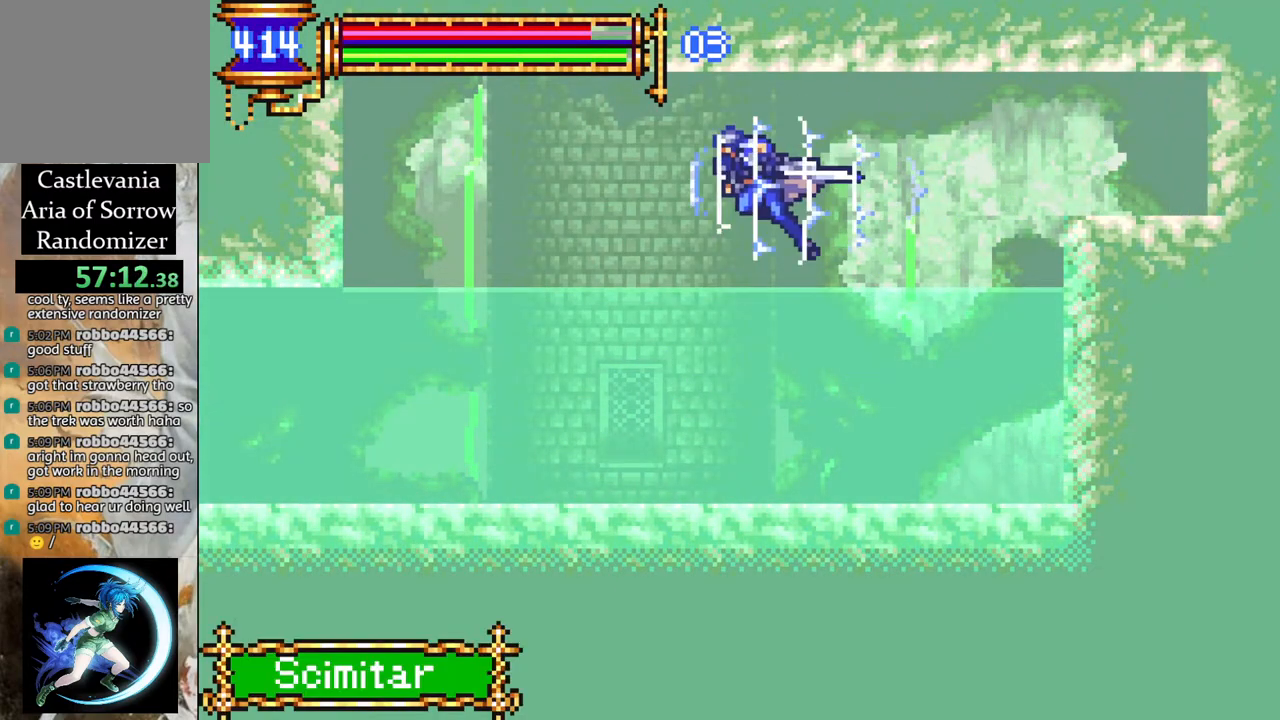
{"buttons": ["R1", "DPAD_LEFT"], "left_stick": "center", "right_stick": "center", "events": []}
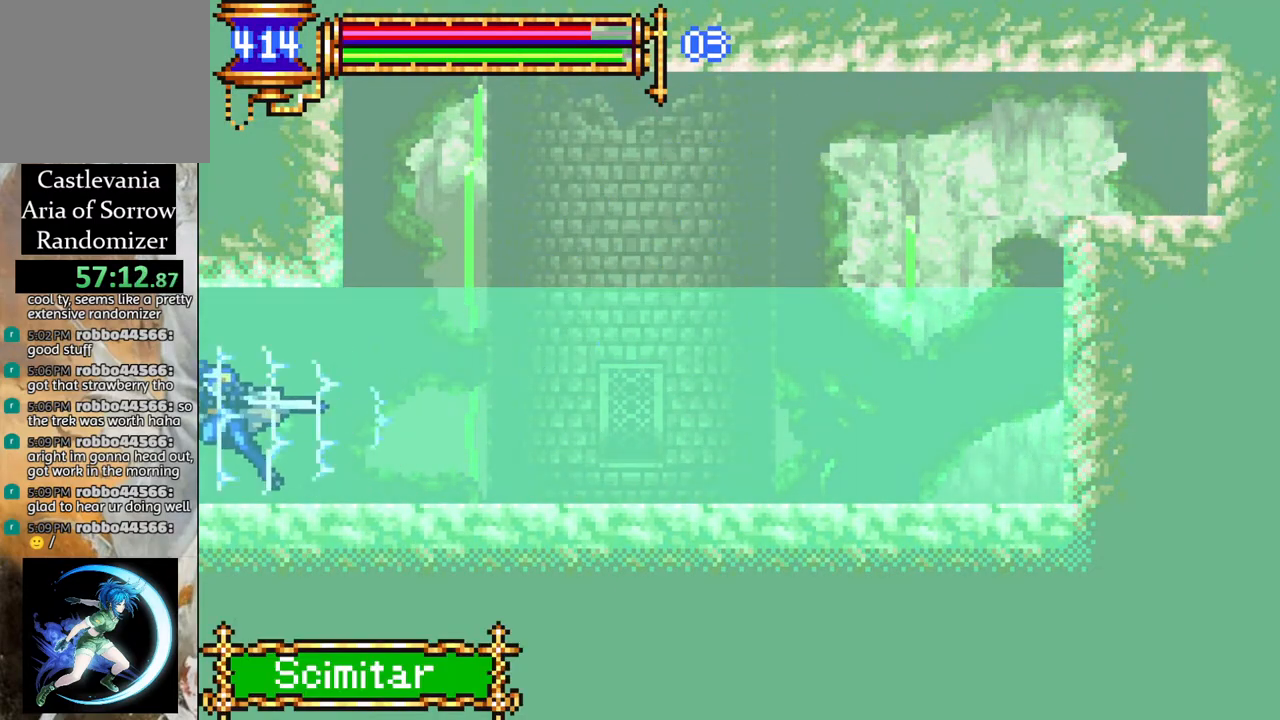
{"buttons": ["R1", "DPAD_LEFT"], "left_stick": "center", "right_stick": "center", "events": []}
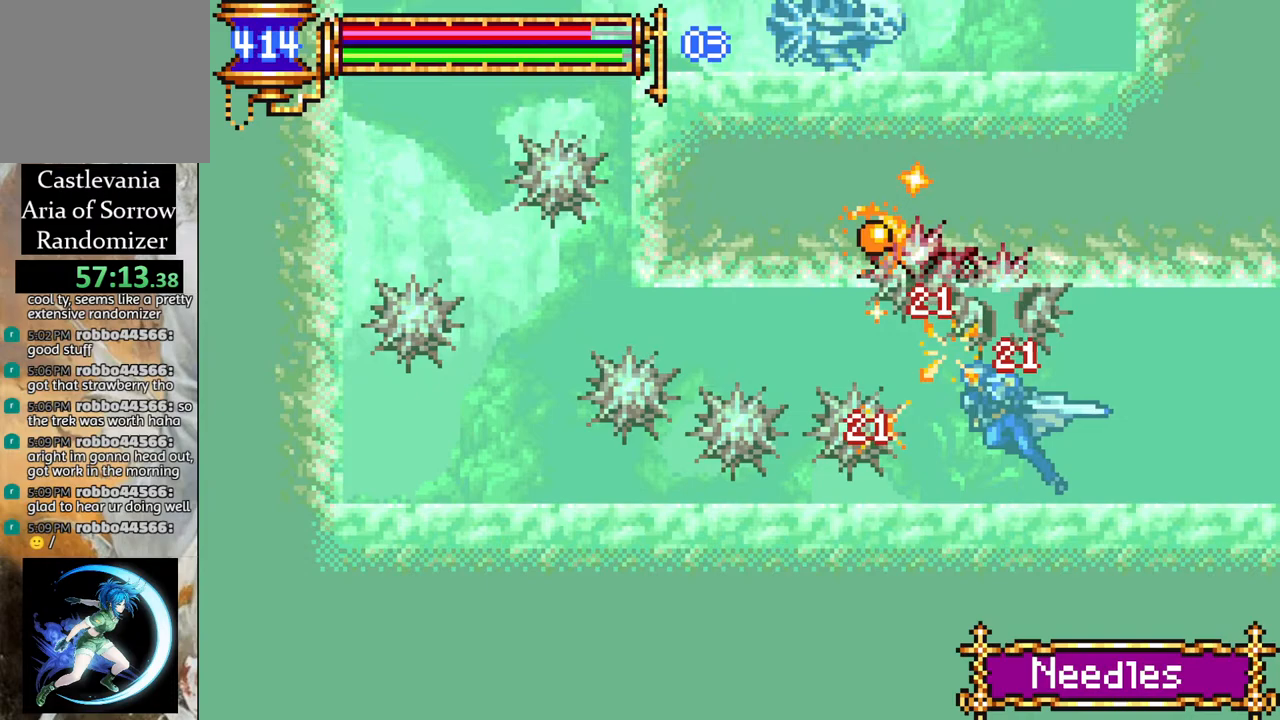
{"buttons": [], "left_stick": "center", "right_stick": "center", "events": [[450, "DPAD_LEFT", "up"], [467, "R1", "up"]]}
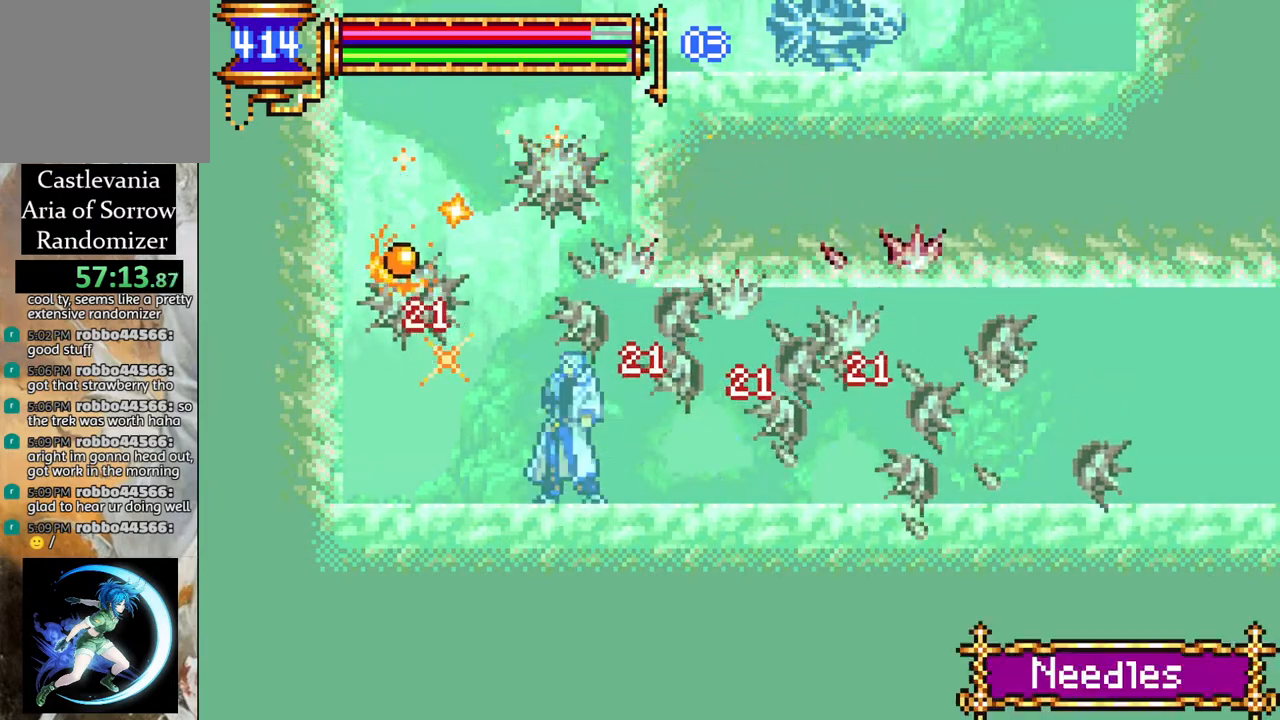
{"buttons": [], "left_stick": "center", "right_stick": "center", "events": []}
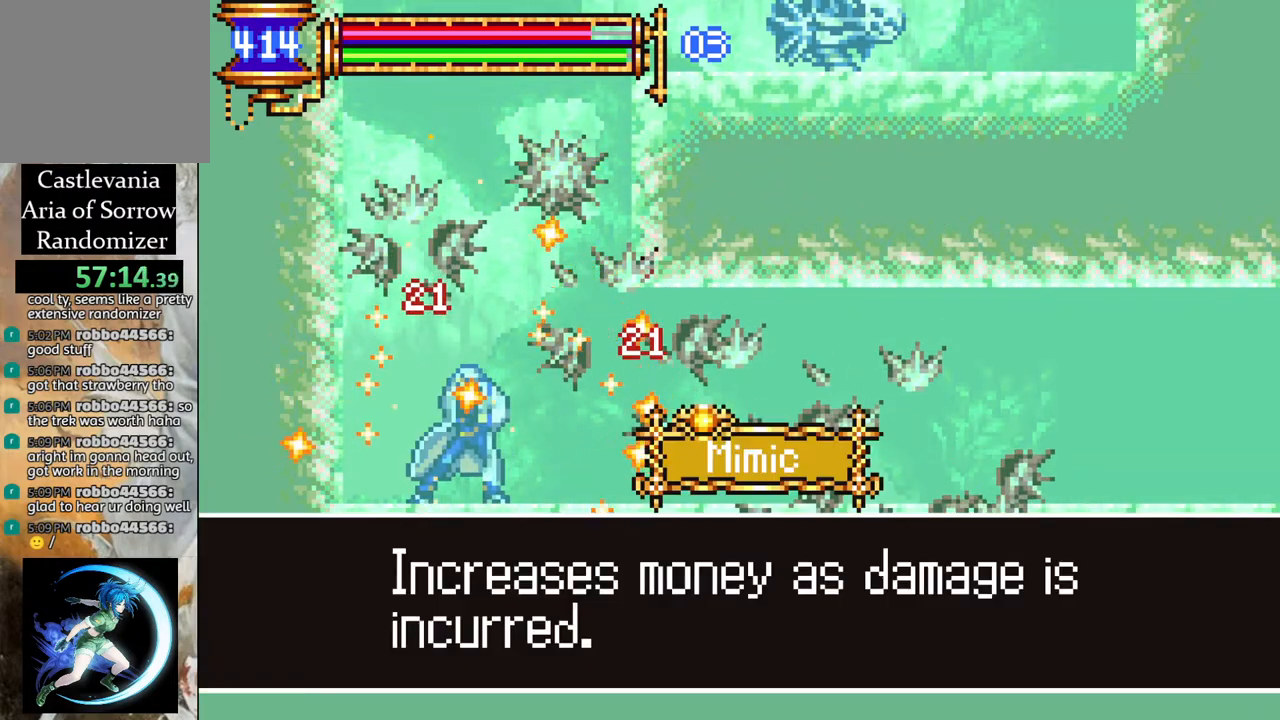
{"buttons": [], "left_stick": "center", "right_stick": "center", "events": []}
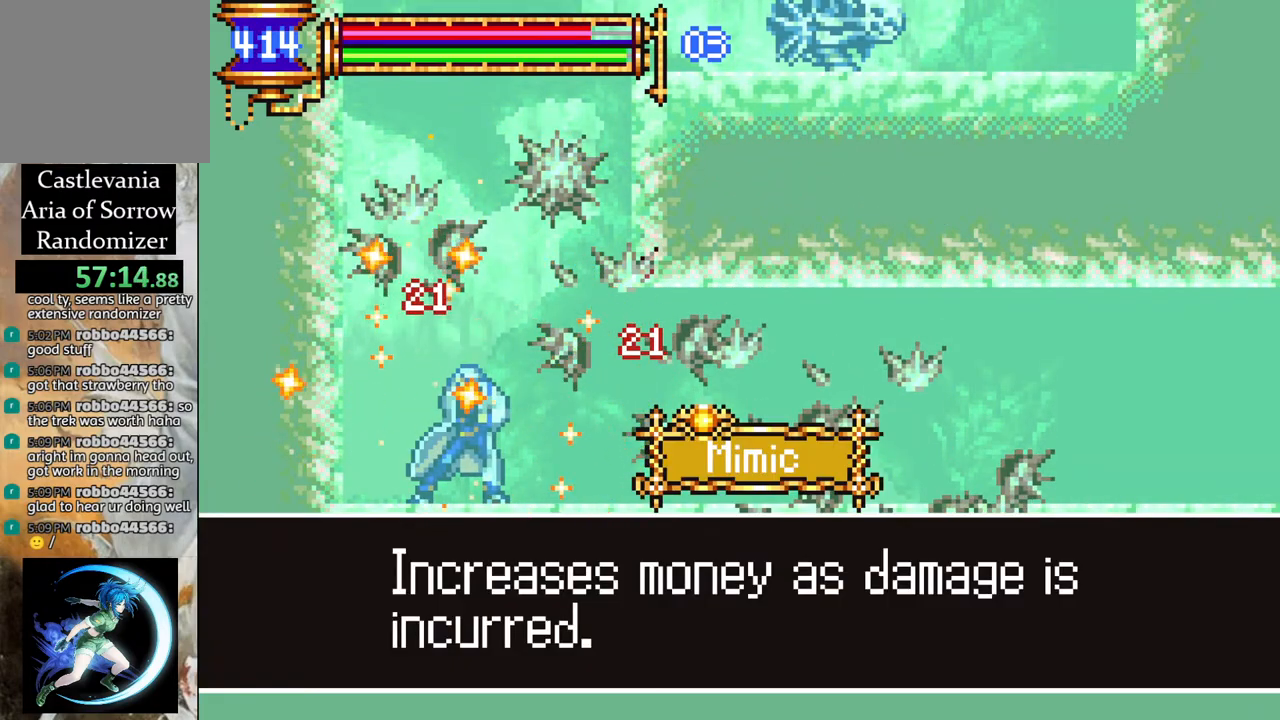
{"buttons": [], "left_stick": "center", "right_stick": "center", "events": []}
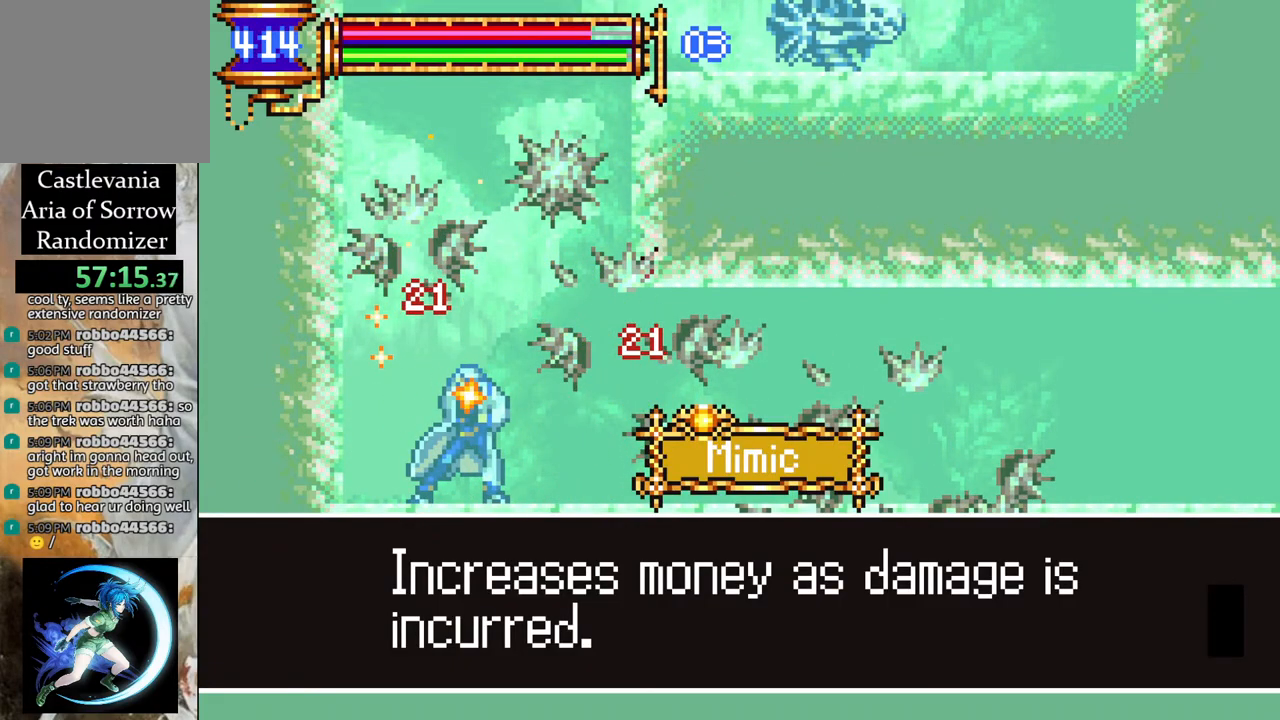
{"buttons": [], "left_stick": "center", "right_stick": "center", "events": []}
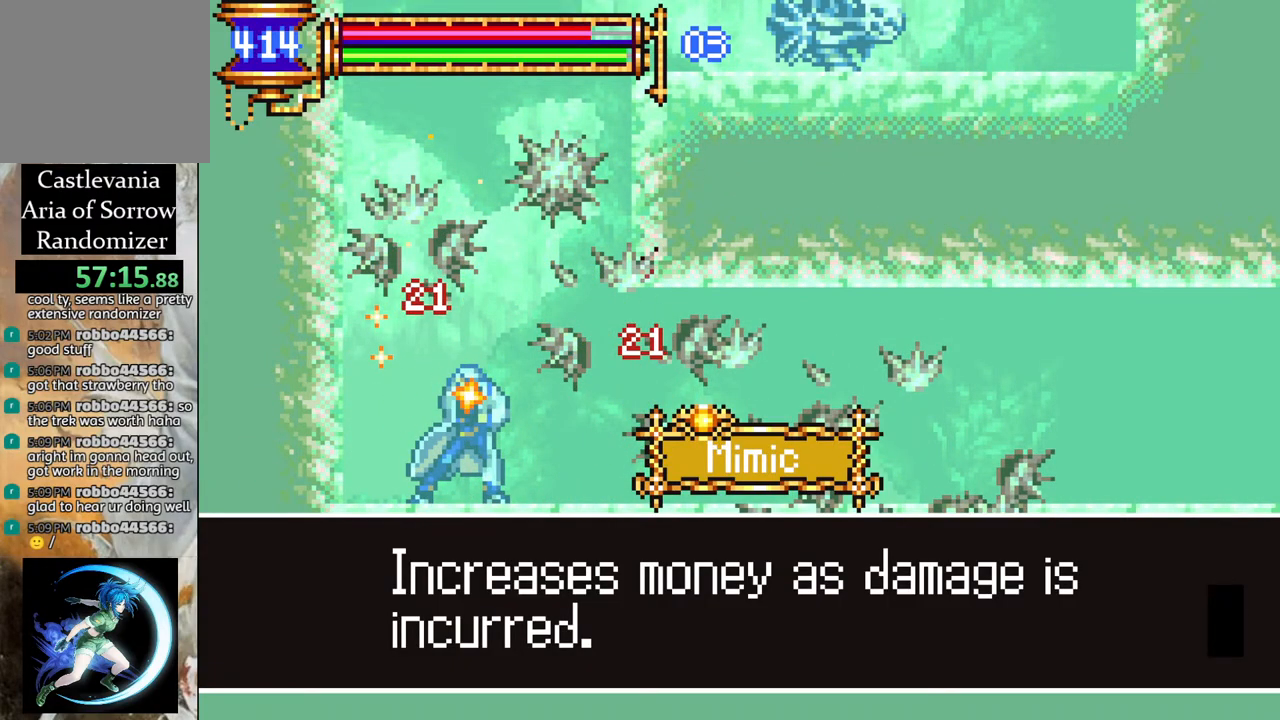
{"buttons": ["CROSS"], "left_stick": "center", "right_stick": "center", "events": [[150, "CROSS", "down"], [267, "CROSS", "up"], [433, "CROSS", "down"]]}
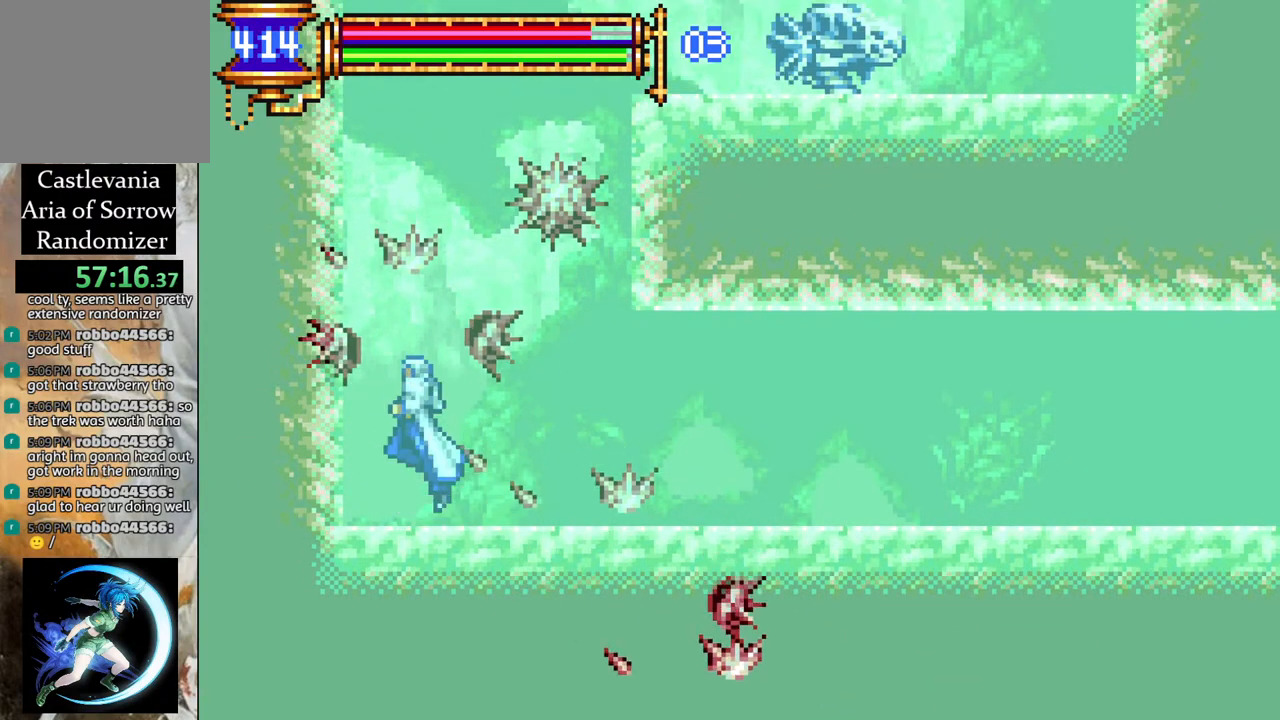
{"buttons": ["DPAD_RIGHT"], "left_stick": "center", "right_stick": "center", "events": [[100, "CROSS", "up"], [183, "CROSS", "down"], [183, "L1", "down"], [317, "DPAD_RIGHT", "down"], [333, "L1", "up"], [483, "CROSS", "up"]]}
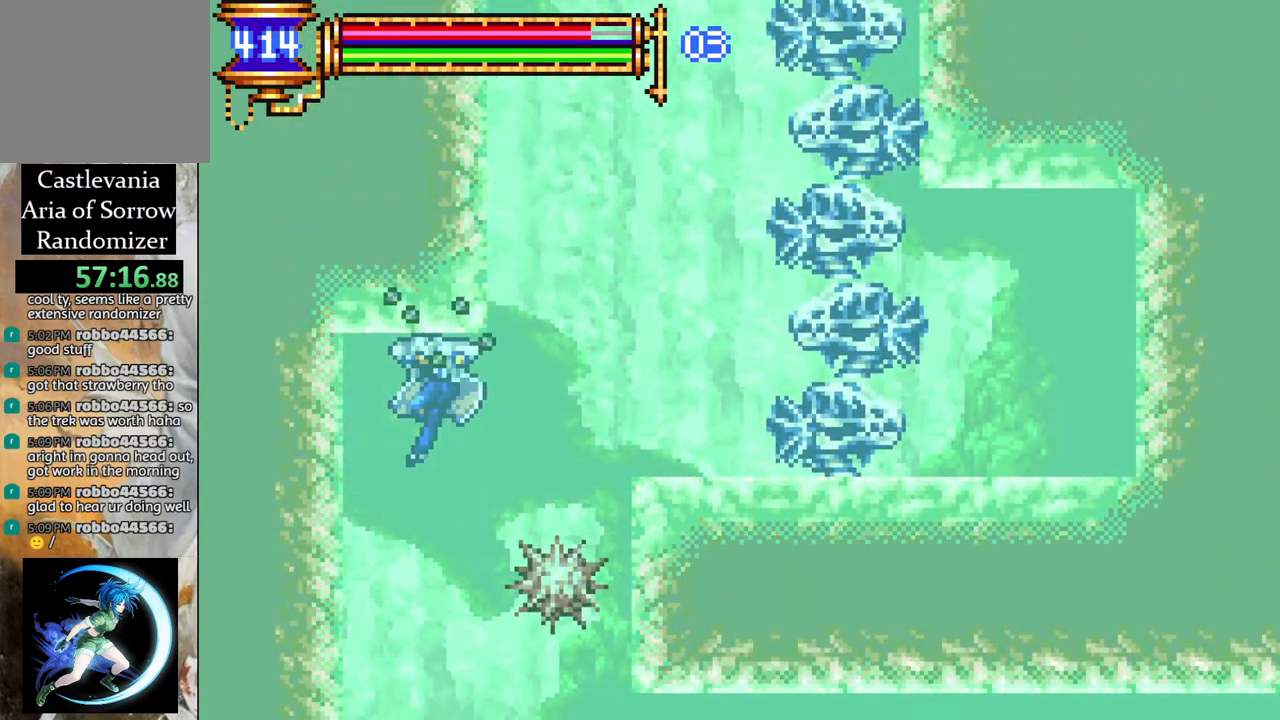
{"buttons": ["CROSS", "L1", "DPAD_LEFT"], "left_stick": "center", "right_stick": "center", "events": [[250, "CROSS", "down"], [333, "L1", "down"], [350, "DPAD_RIGHT", "up"], [433, "DPAD_LEFT", "down"]]}
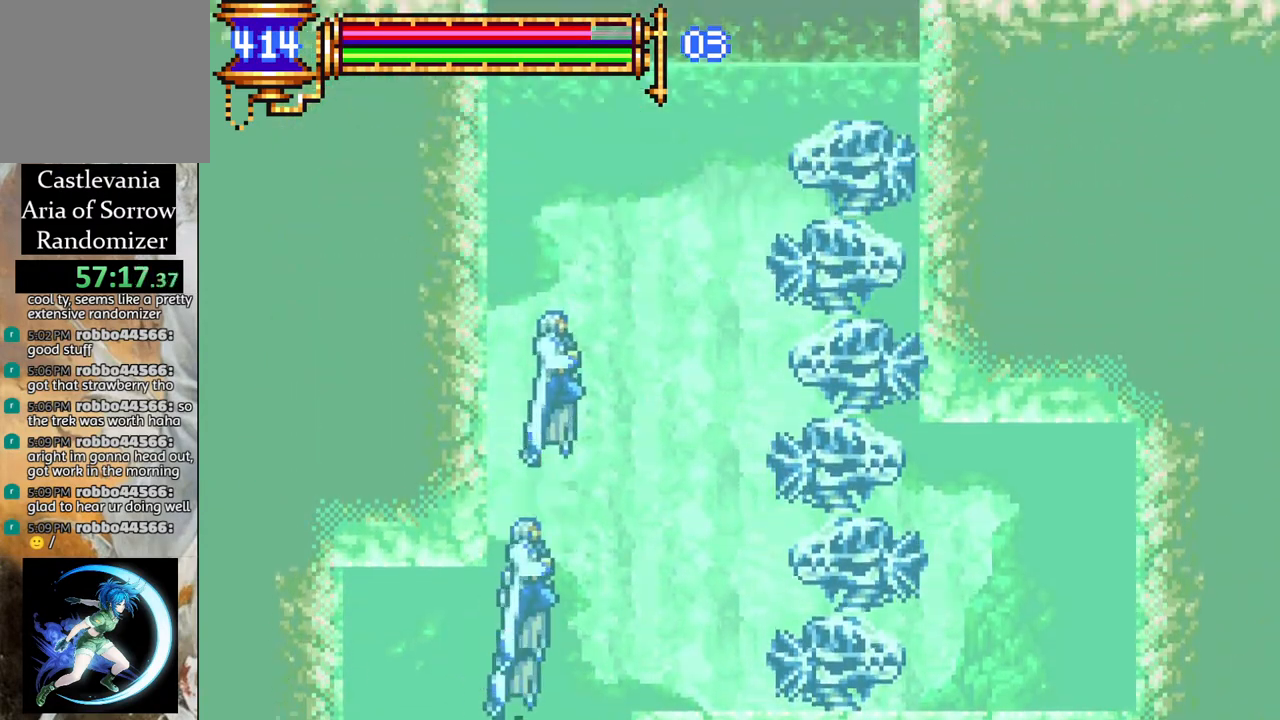
{"buttons": ["R1", "DPAD_LEFT"], "left_stick": "center", "right_stick": "center", "events": [[17, "L1", "up"], [33, "DPAD_LEFT", "up"], [200, "CROSS", "up"], [200, "DPAD_LEFT", "down"], [417, "R1", "down"]]}
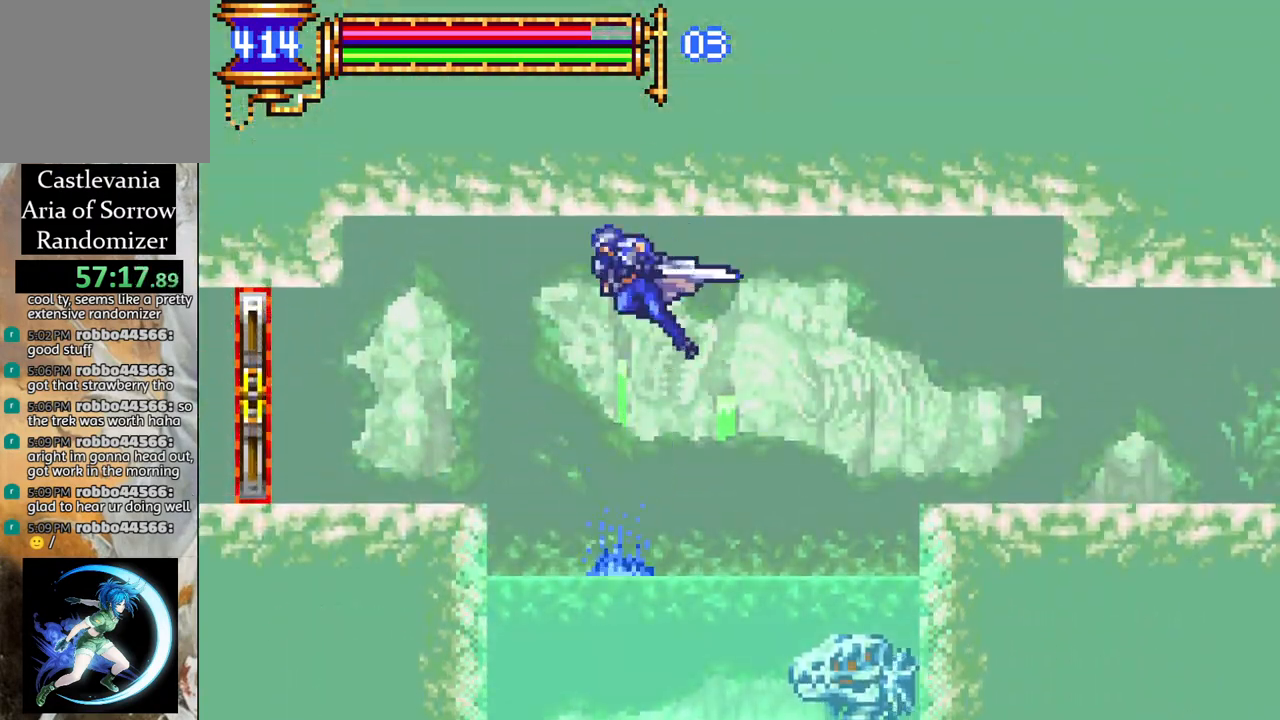
{"buttons": [], "left_stick": "center", "right_stick": "center", "events": [[450, "DPAD_LEFT", "up"], [483, "R1", "up"]]}
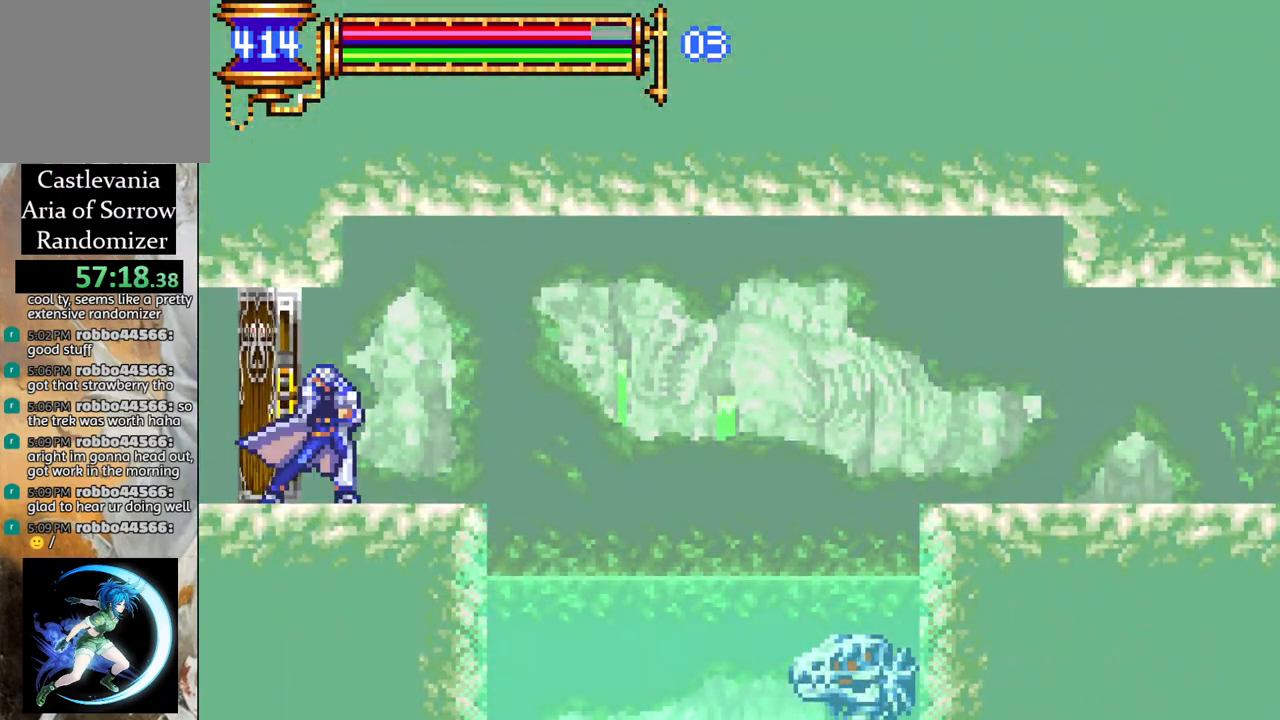
{"buttons": [], "left_stick": "center", "right_stick": "center", "events": []}
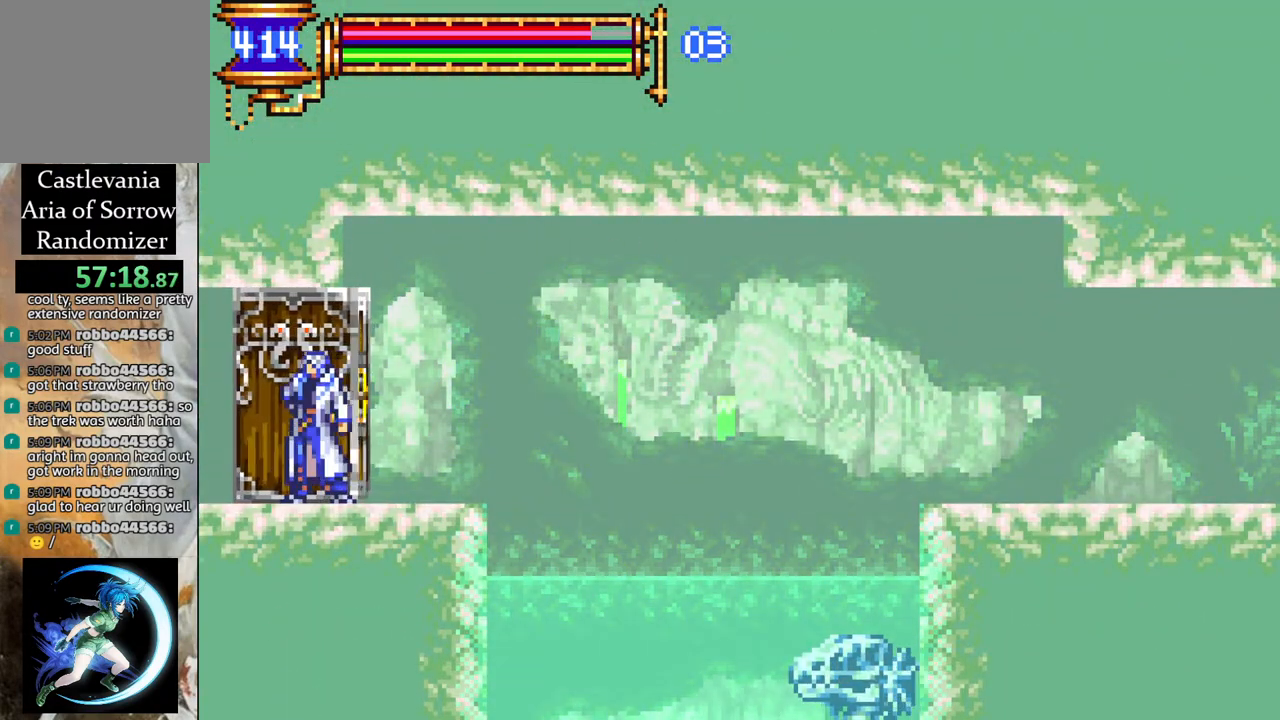
{"buttons": ["R1", "DPAD_LEFT"], "left_stick": "center", "right_stick": "center", "events": [[67, "R1", "down"], [83, "DPAD_LEFT", "down"]]}